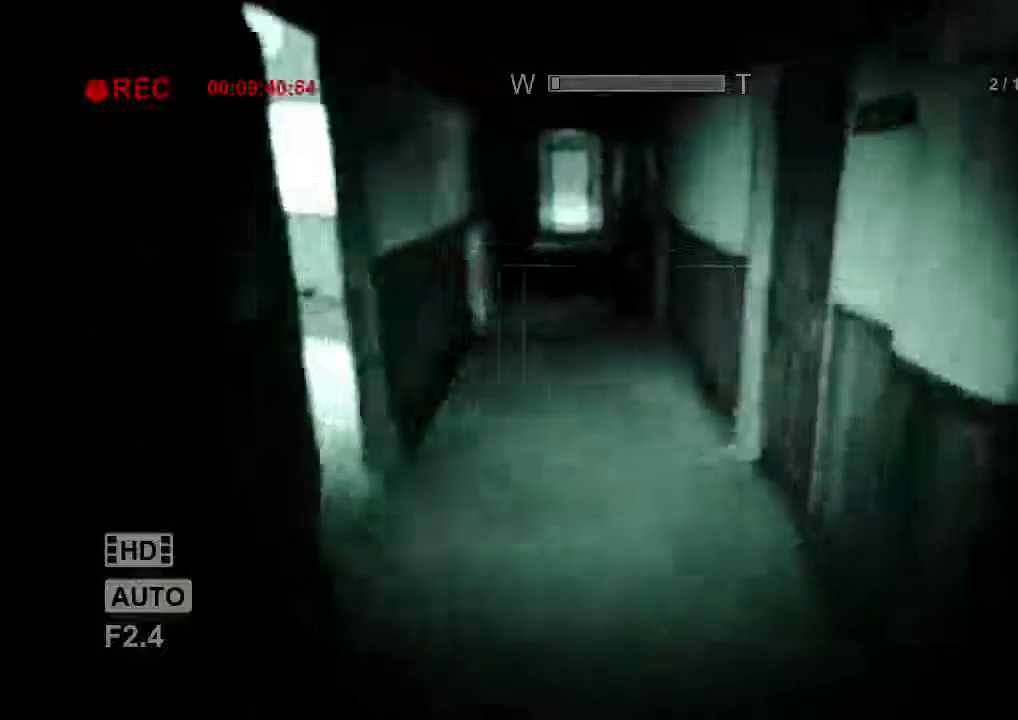
Gameplay with keyboard and mouse; each line is a JSON object with the keys and mouse buttons held at the frame after it. "events" lists presses ("down") and releases ("up") of "1", "2", "3", "4", "5", "a", "alt", "c", "ctrl", "d", "e", "f", "q", "r", "s", "shift", "space", "tab", "v", "w", "x", "z", "mouse_left", "mouse_middle", "mouse_right", "mouse_wheel_up" and "mouse_wheel_down" between this image and that frame as [ms after this image, input, new state], when the widget could be followed in between. "mouse_left", "mouse_middle", "mouse_right", "mouse_wheel_up", "mouse_wheel_down" = the "left", "middle", "right", "wheel_up", "wheel_down" buttons of the "mouse" list. No other keys are recorded. Mouse movement is not recorded.
{"keys": ["a", "shift", "w"], "mouse": [], "events": [[333, "a", "down"]]}
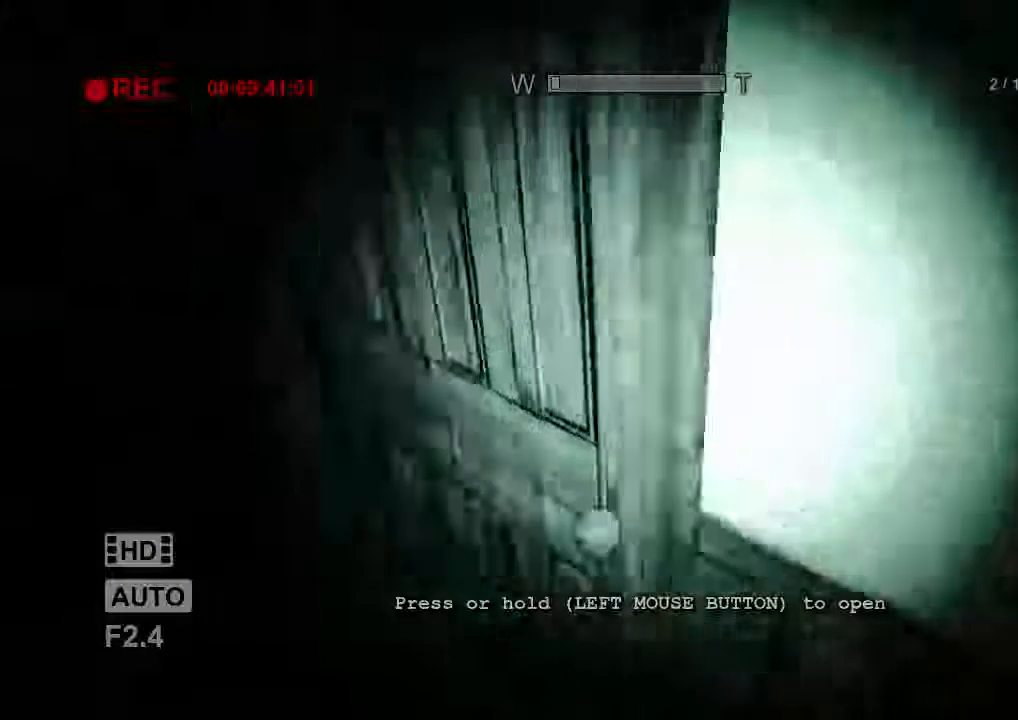
{"keys": ["shift"], "mouse": [], "events": [[100, "mouse_left", "down"], [167, "a", "up"], [200, "mouse_left", "up"], [200, "w", "up"], [233, "mouse_left", "down"], [367, "mouse_left", "up"], [400, "mouse_left", "down"], [500, "mouse_left", "up"]]}
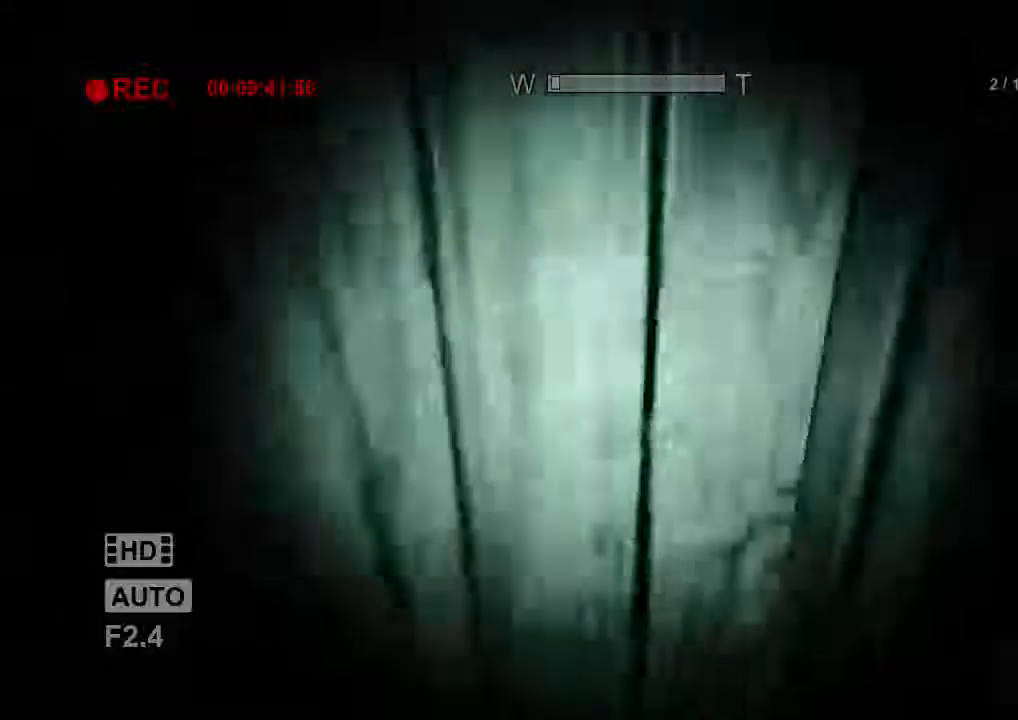
{"keys": ["shift", "w"], "mouse": ["right"], "events": [[33, "mouse_left", "down"], [167, "mouse_left", "up"], [200, "mouse_left", "down"], [200, "w", "down"], [300, "mouse_left", "up"], [467, "mouse_right", "down"]]}
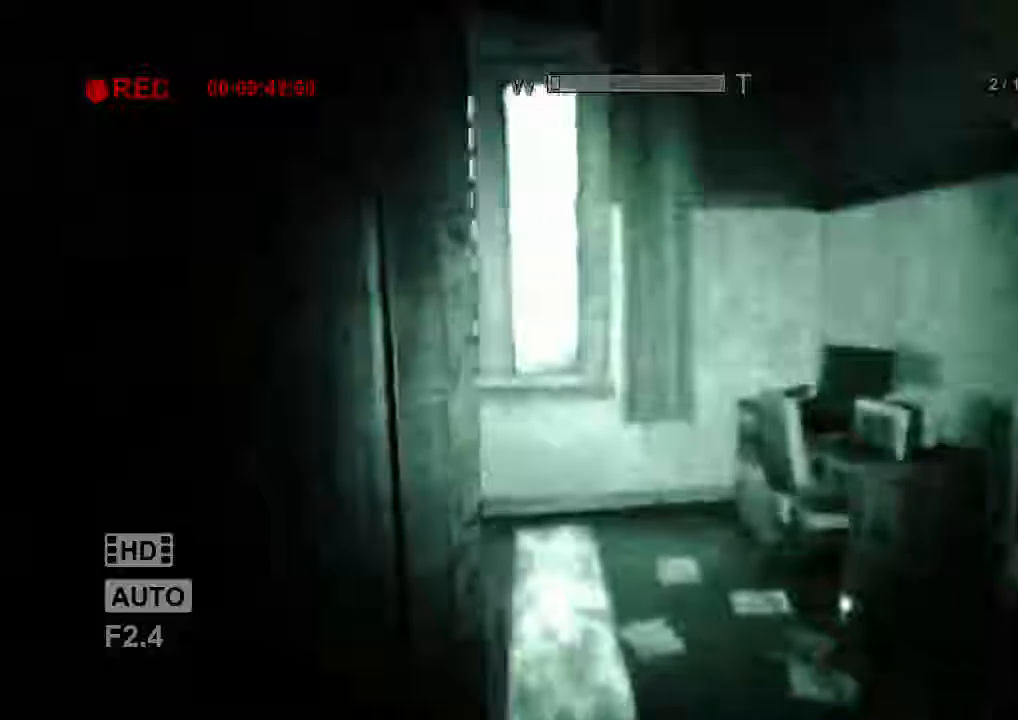
{"keys": ["d", "shift", "w"], "mouse": [], "events": [[134, "mouse_right", "up"], [467, "d", "down"]]}
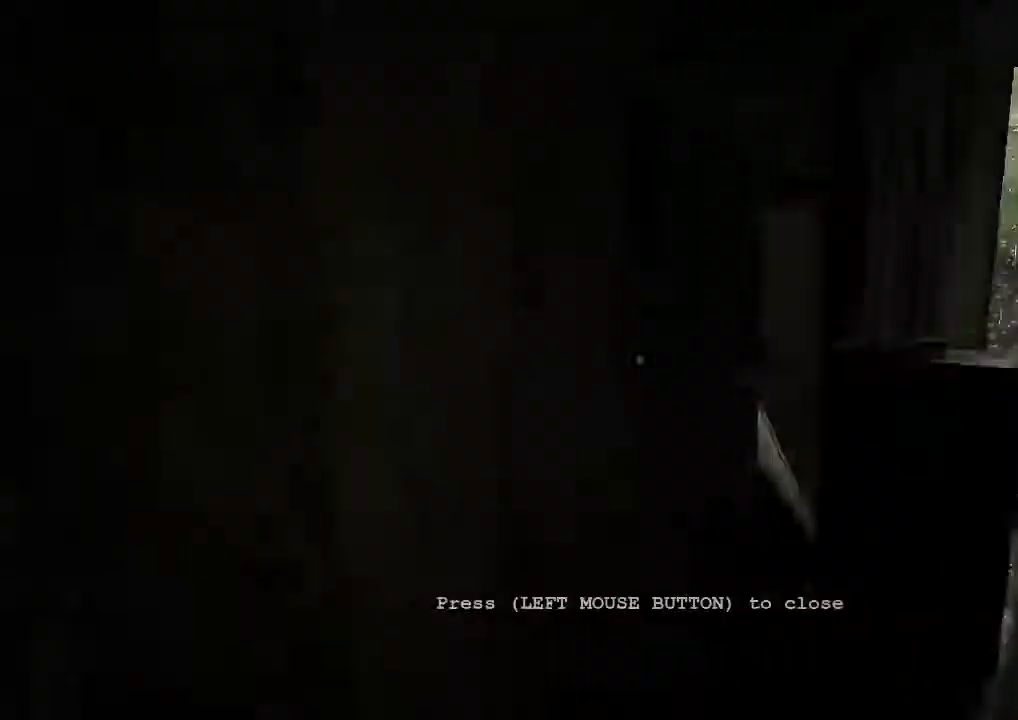
{"keys": ["shift"], "mouse": ["right"], "events": [[167, "mouse_left", "down"], [267, "mouse_left", "up"], [267, "w", "up"], [300, "d", "up"], [300, "mouse_left", "down"], [300, "mouse_right", "down"], [400, "mouse_left", "up"]]}
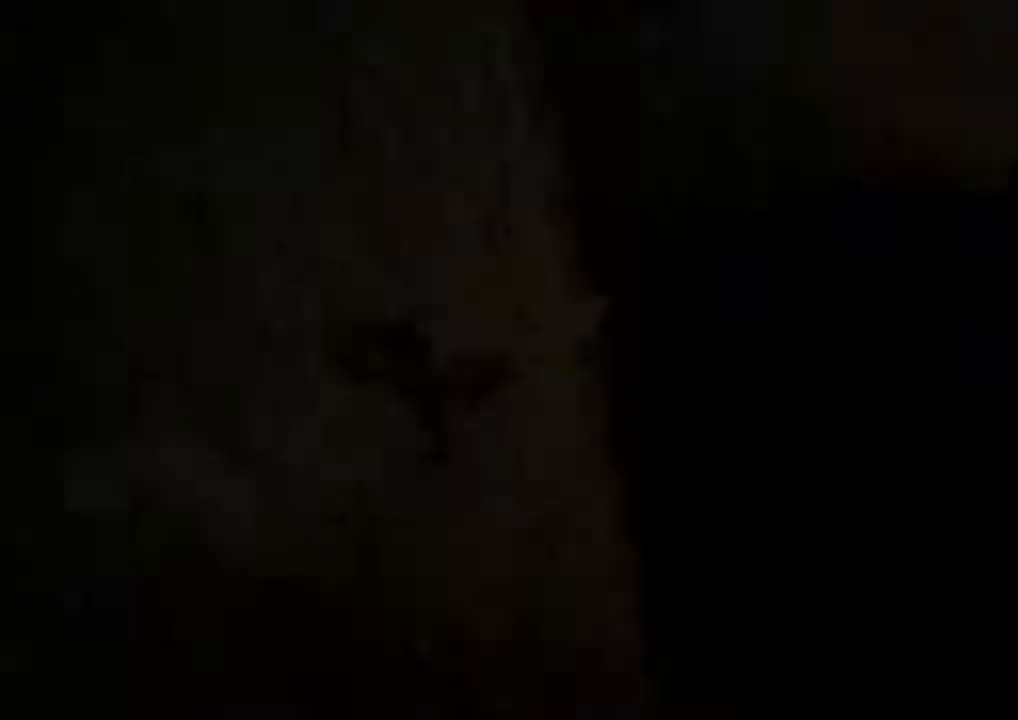
{"keys": ["shift"], "mouse": [], "events": [[34, "mouse_right", "up"]]}
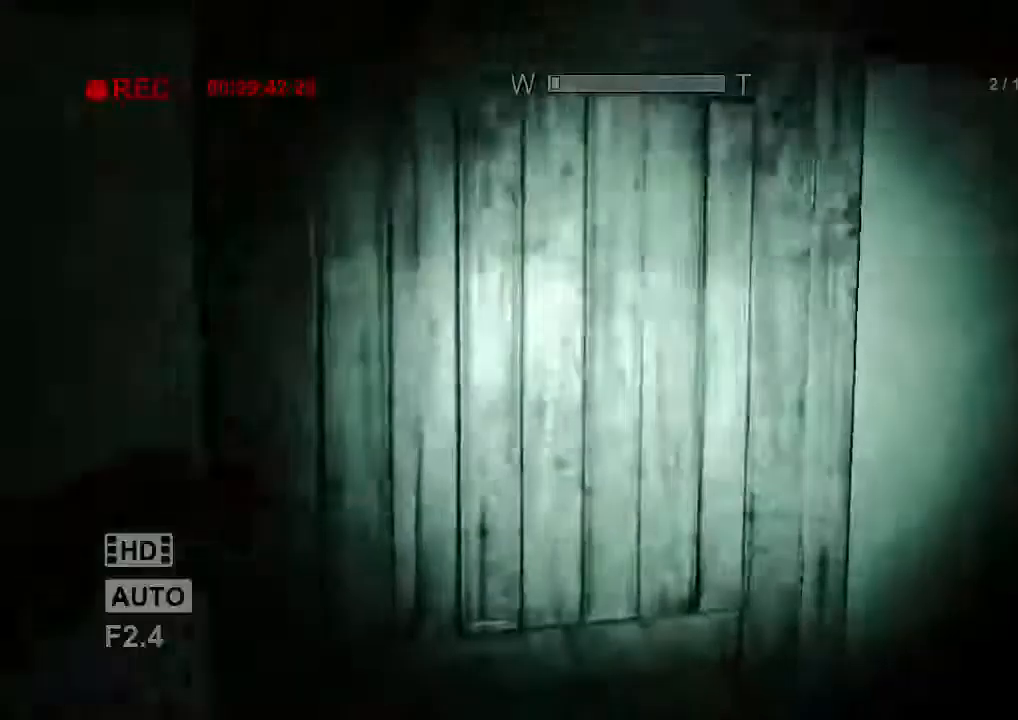
{"keys": ["shift"], "mouse": ["left"], "events": [[34, "w", "down"], [334, "mouse_left", "down"], [500, "w", "up"]]}
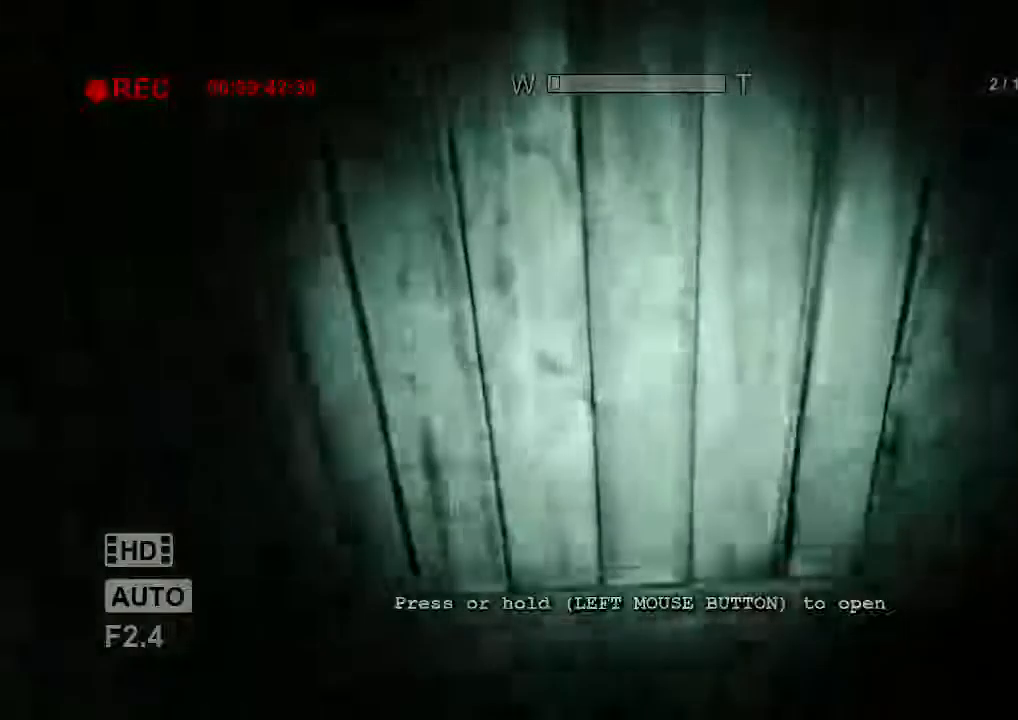
{"keys": ["shift"], "mouse": ["left"], "events": []}
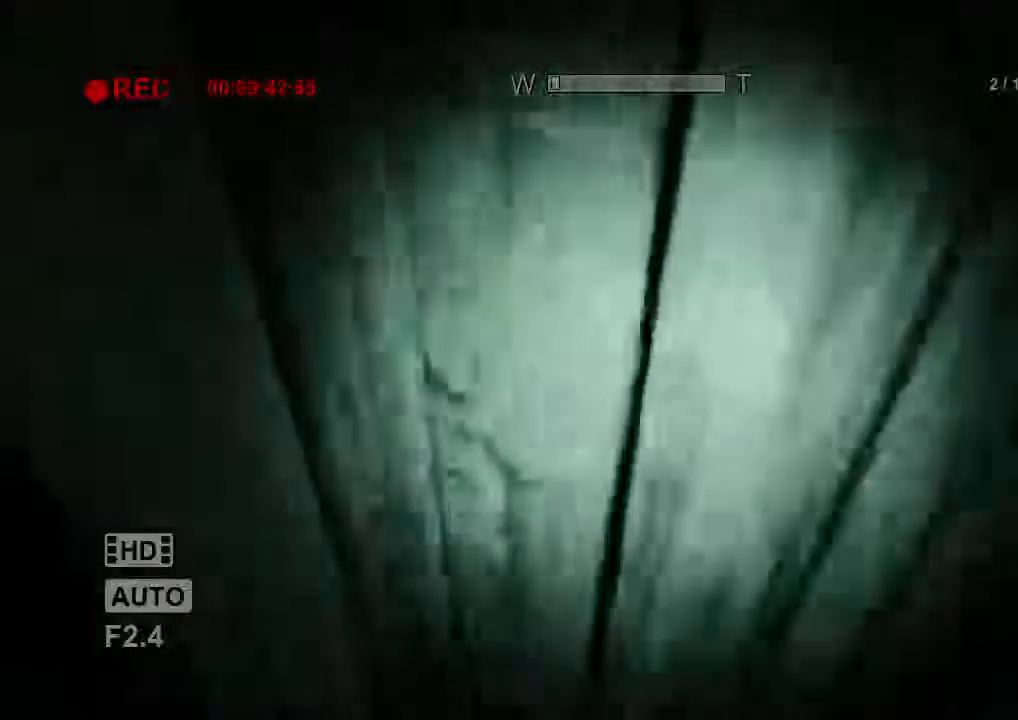
{"keys": ["shift", "space"], "mouse": [], "events": [[334, "s", "down"], [400, "mouse_left", "up"], [467, "space", "down"], [500, "s", "up"]]}
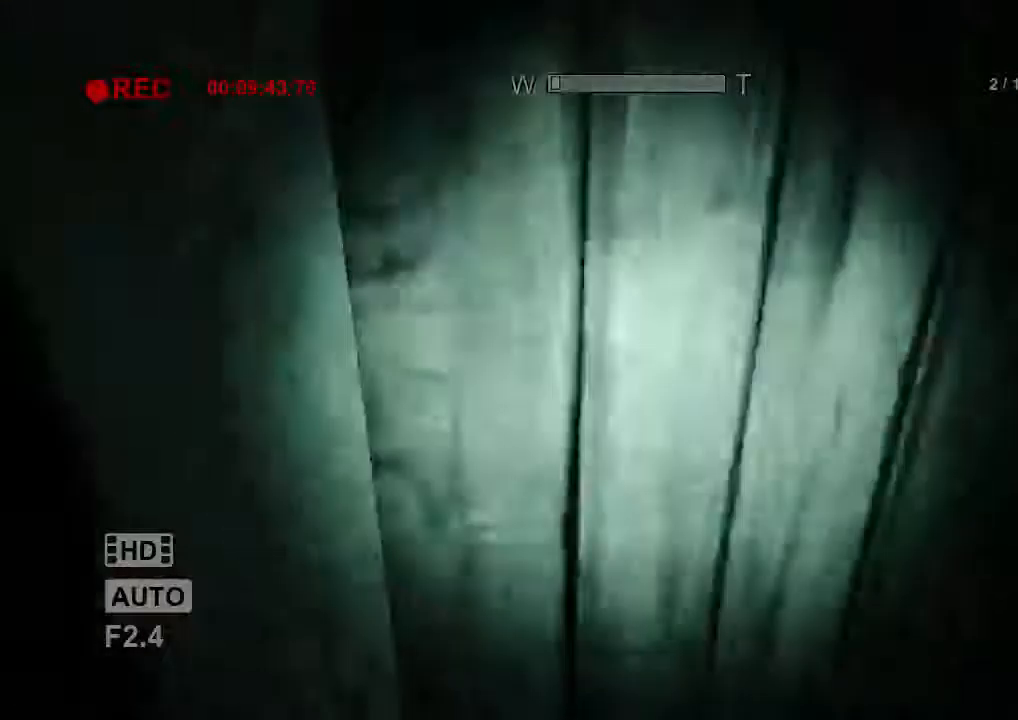
{"keys": ["shift", "space", "w"], "mouse": [], "events": [[67, "space", "up"], [434, "space", "down"], [434, "w", "down"]]}
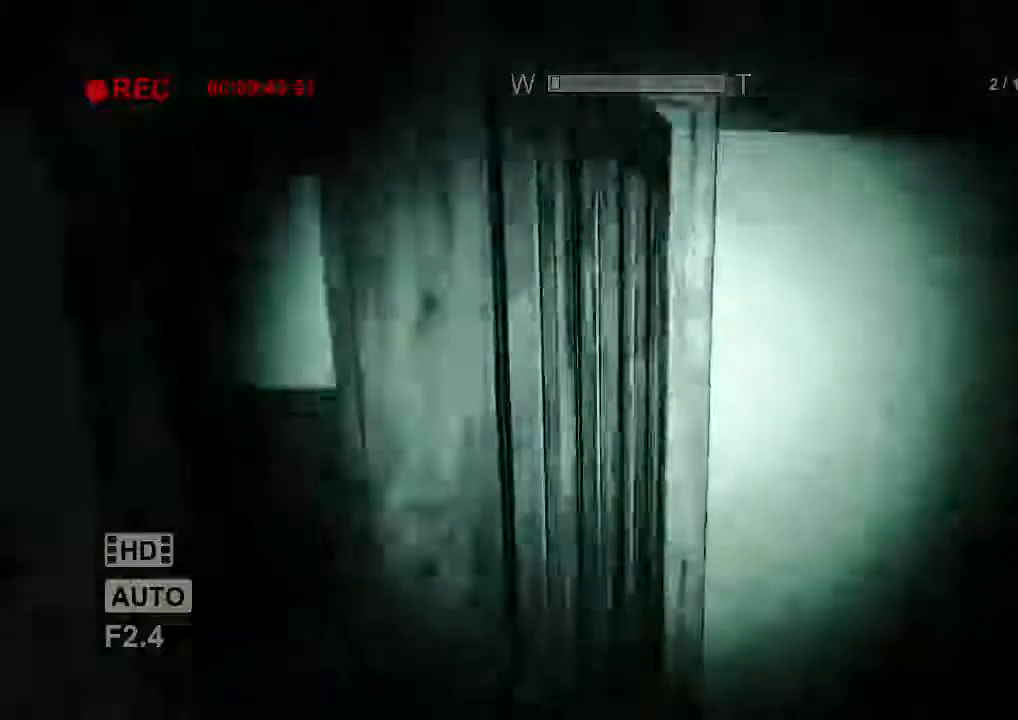
{"keys": ["shift"], "mouse": [], "events": [[134, "space", "up"], [300, "d", "down"], [300, "w", "up"], [400, "d", "up"]]}
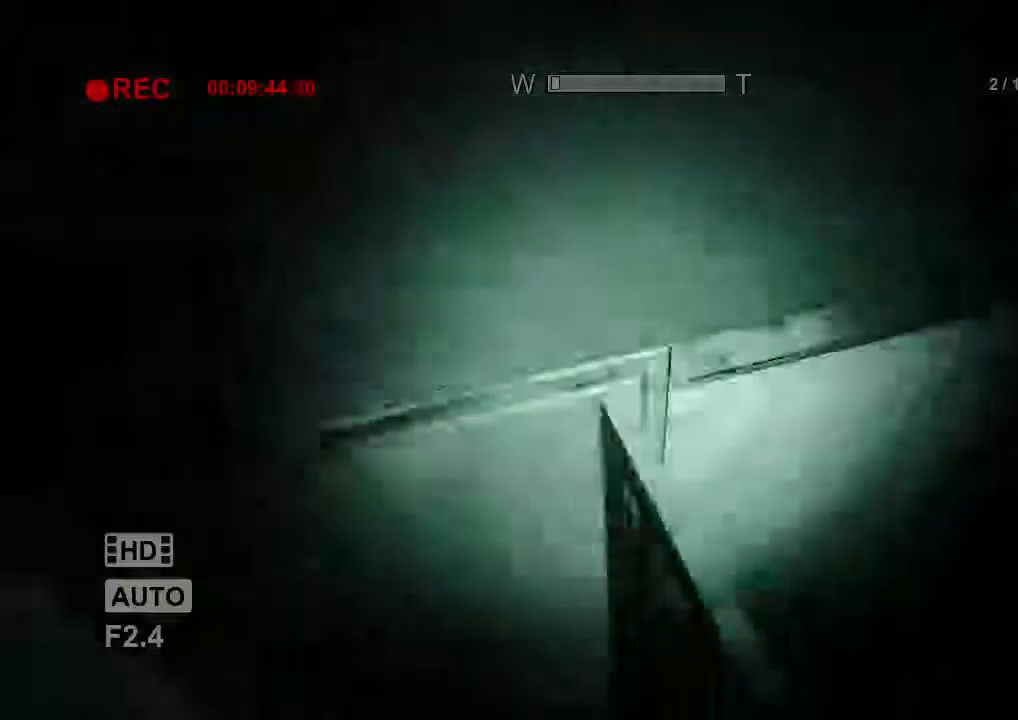
{"keys": ["d", "s", "shift"], "mouse": [], "events": [[67, "d", "down"], [167, "d", "up"], [267, "d", "down"], [267, "s", "down"], [367, "mouse_left", "down"], [467, "mouse_left", "up"]]}
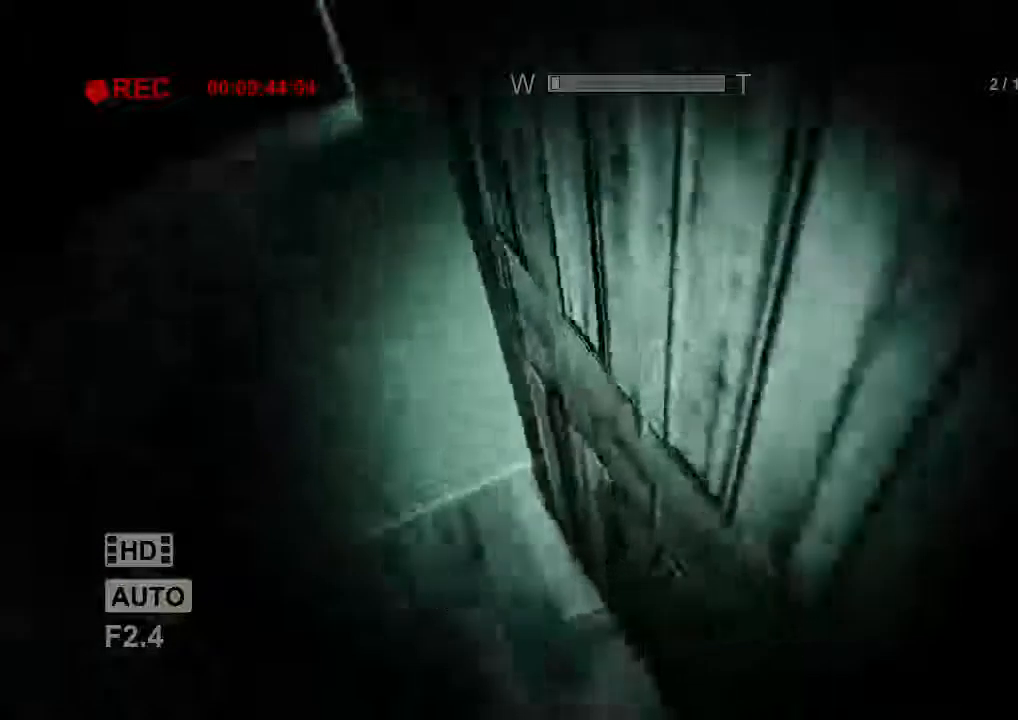
{"keys": ["shift"], "mouse": ["left"], "events": [[34, "mouse_left", "down"], [100, "d", "up"], [100, "s", "up"], [134, "mouse_left", "up"], [167, "mouse_left", "down"], [300, "mouse_left", "up"], [334, "mouse_left", "down"], [434, "mouse_left", "up"], [500, "mouse_left", "down"]]}
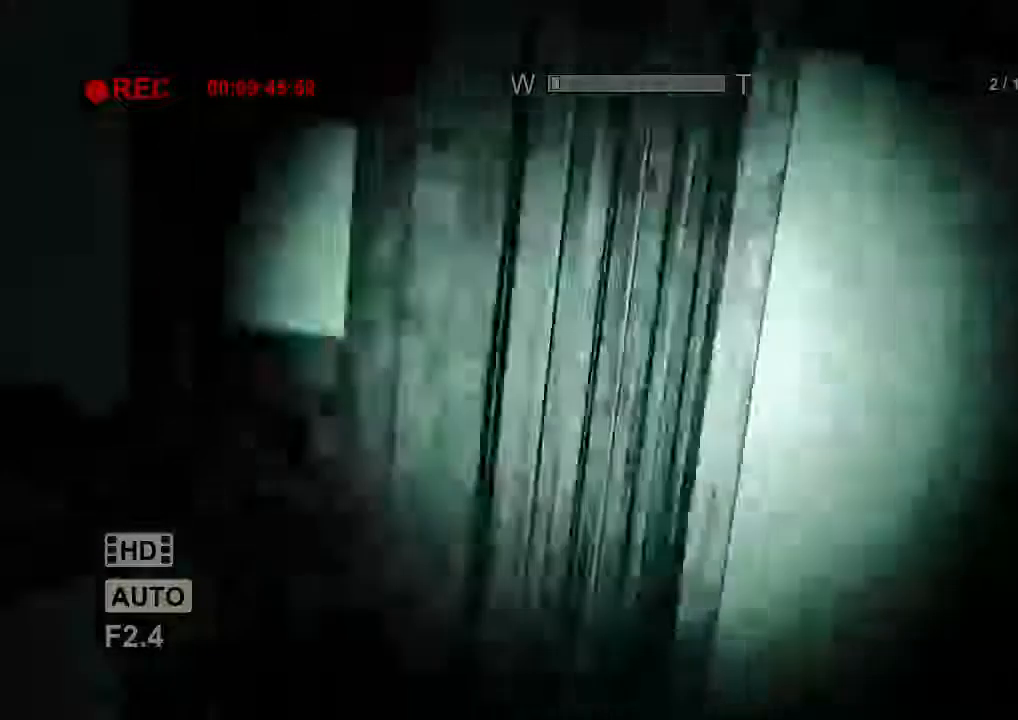
{"keys": ["shift", "w"], "mouse": ["left"], "events": [[67, "mouse_left", "up"], [100, "w", "down"], [500, "mouse_left", "down"]]}
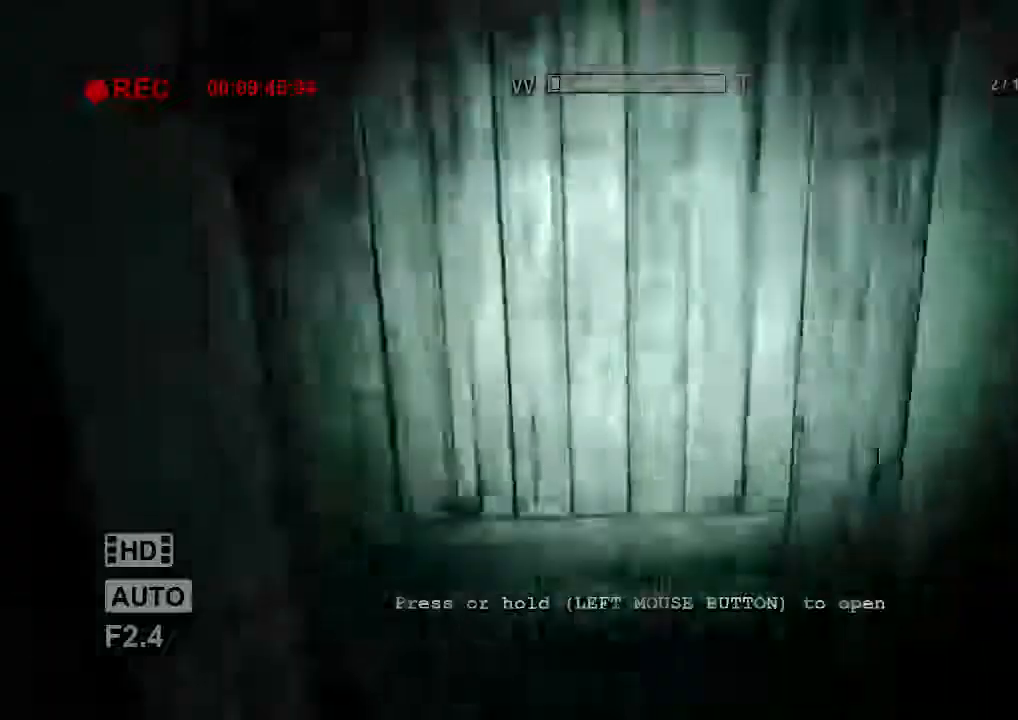
{"keys": ["shift"], "mouse": ["left"], "events": [[167, "w", "up"]]}
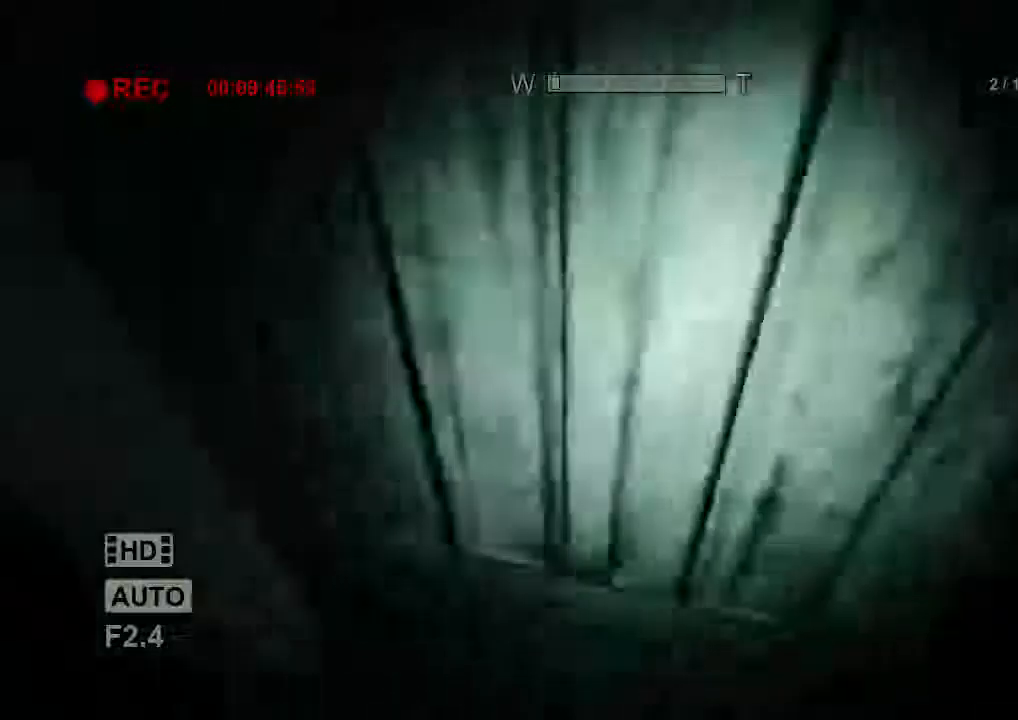
{"keys": ["shift"], "mouse": ["left"], "events": []}
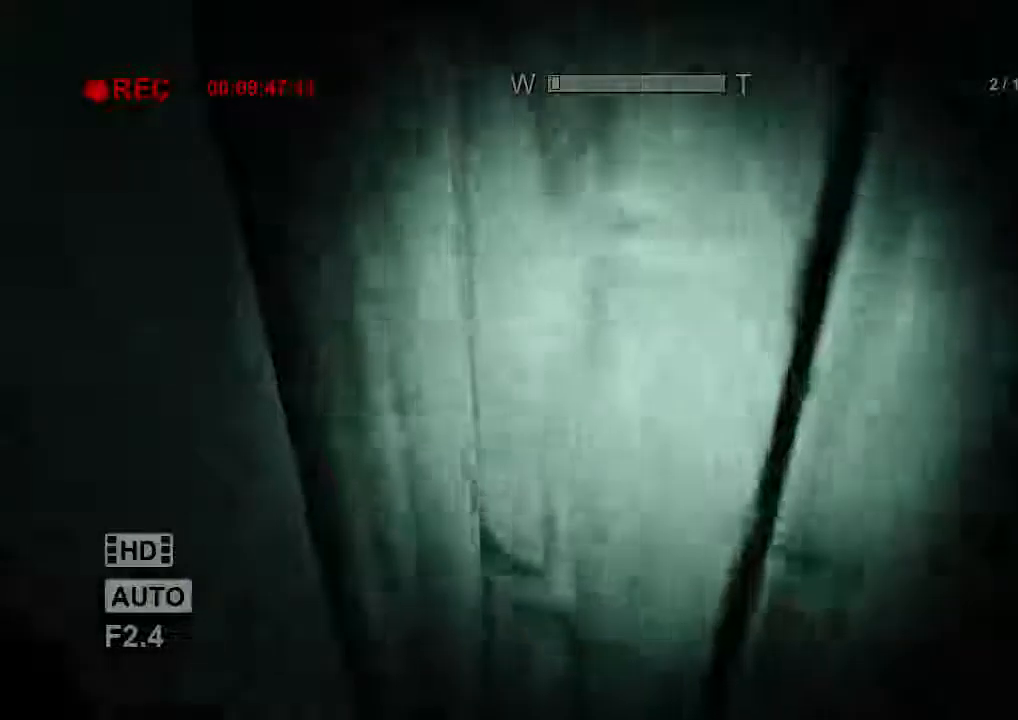
{"keys": ["shift"], "mouse": [], "events": [[33, "s", "down"], [100, "mouse_left", "up"], [133, "space", "down"], [200, "s", "up"], [233, "space", "up"]]}
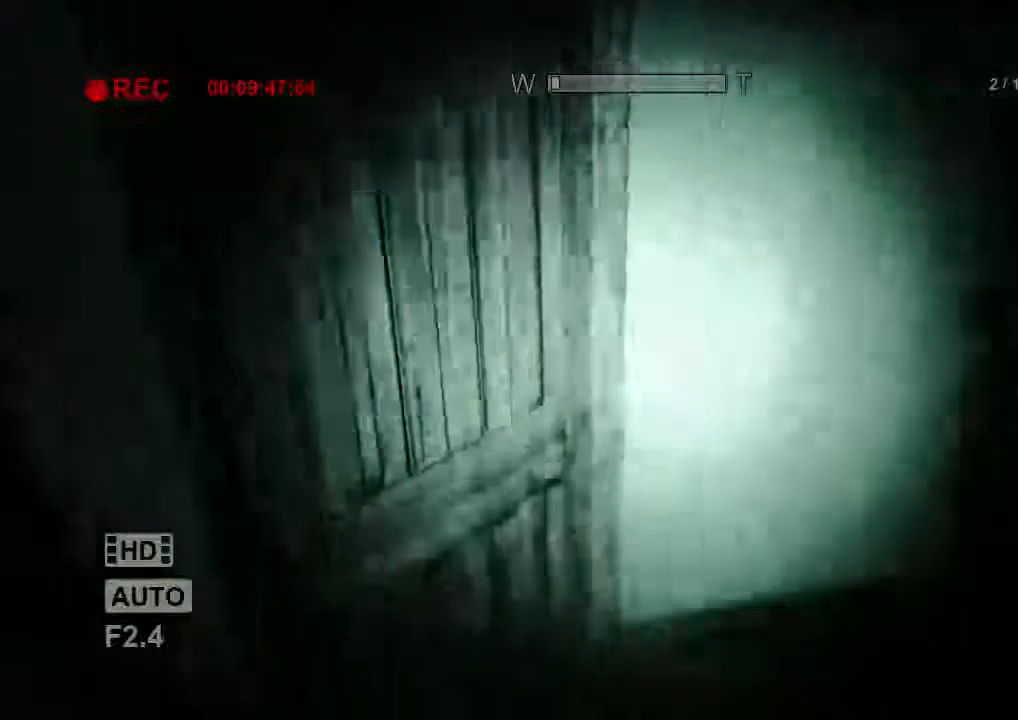
{"keys": ["shift", "w"], "mouse": [], "events": [[67, "w", "down"], [100, "space", "down"], [300, "space", "up"]]}
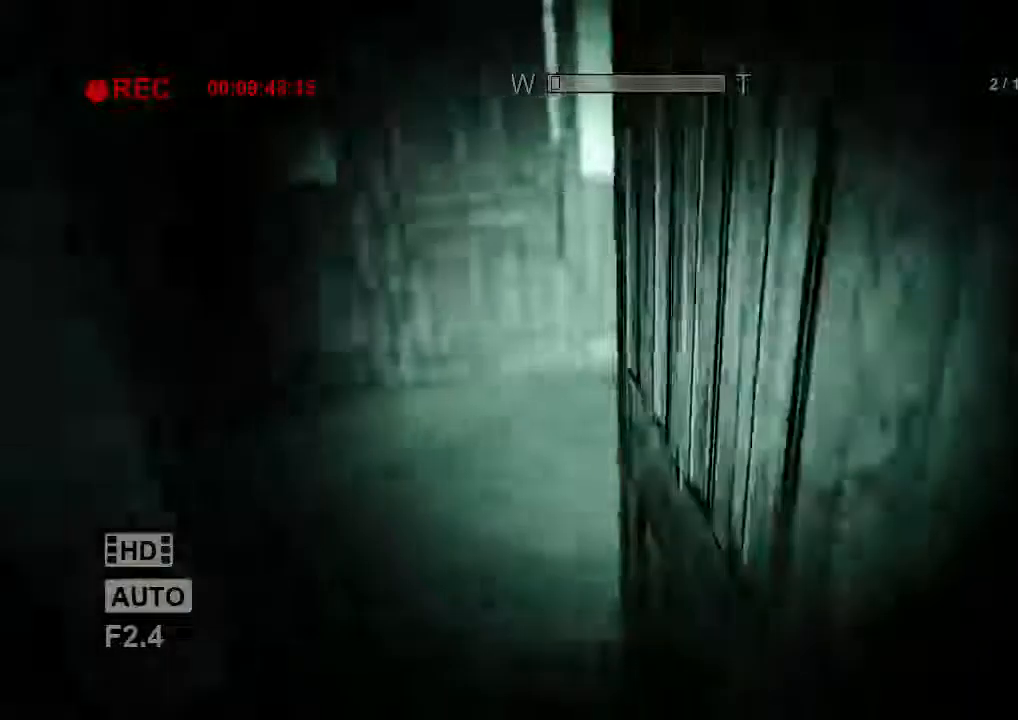
{"keys": ["shift"], "mouse": [], "events": [[33, "w", "up"], [200, "mouse_left", "down"], [300, "mouse_left", "up"], [367, "mouse_left", "down"], [467, "mouse_left", "up"]]}
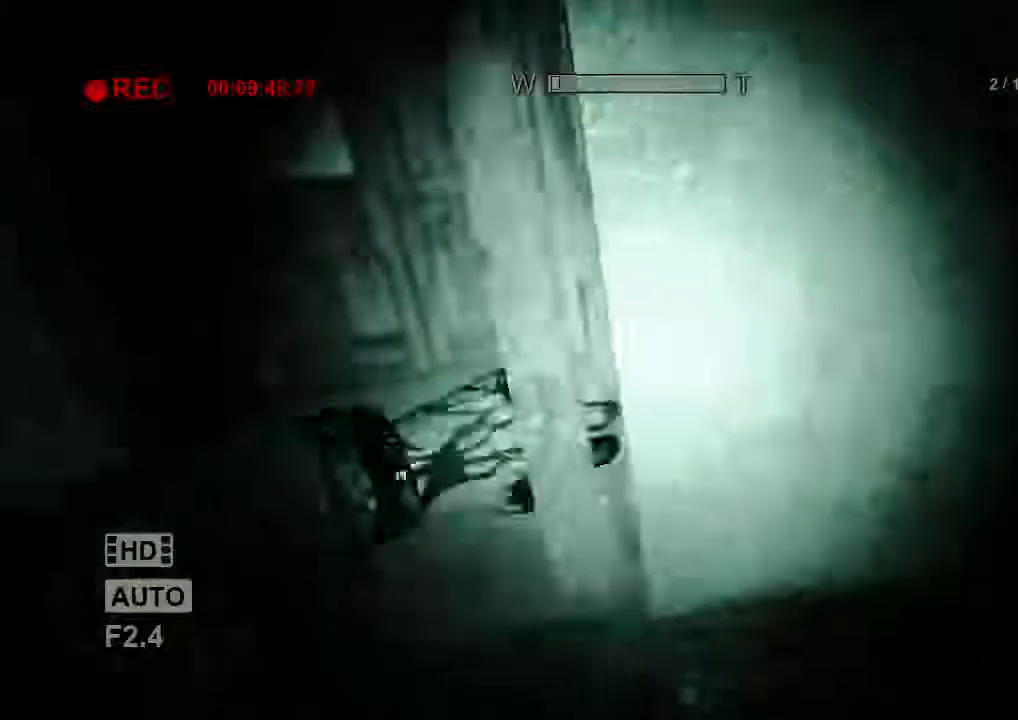
{"keys": ["shift", "w"], "mouse": [], "events": [[33, "mouse_left", "down"], [133, "mouse_left", "up"], [167, "mouse_left", "down"], [267, "mouse_left", "up"], [300, "mouse_left", "down"], [433, "mouse_left", "up"], [467, "w", "down"]]}
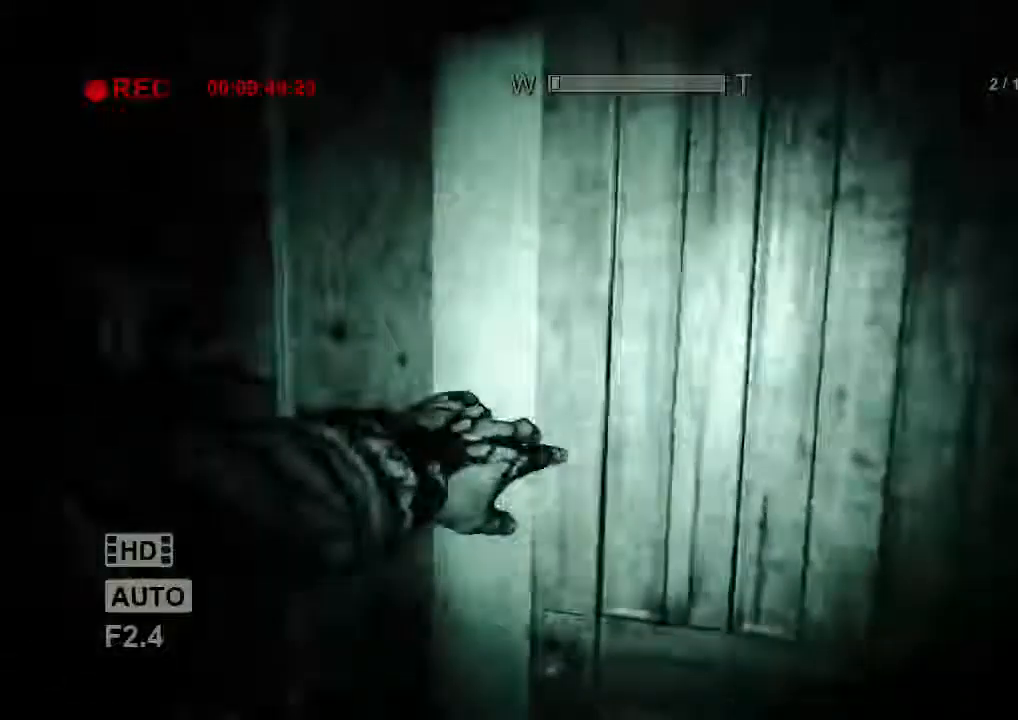
{"keys": ["shift", "w"], "mouse": ["left"], "events": [[367, "mouse_left", "down"]]}
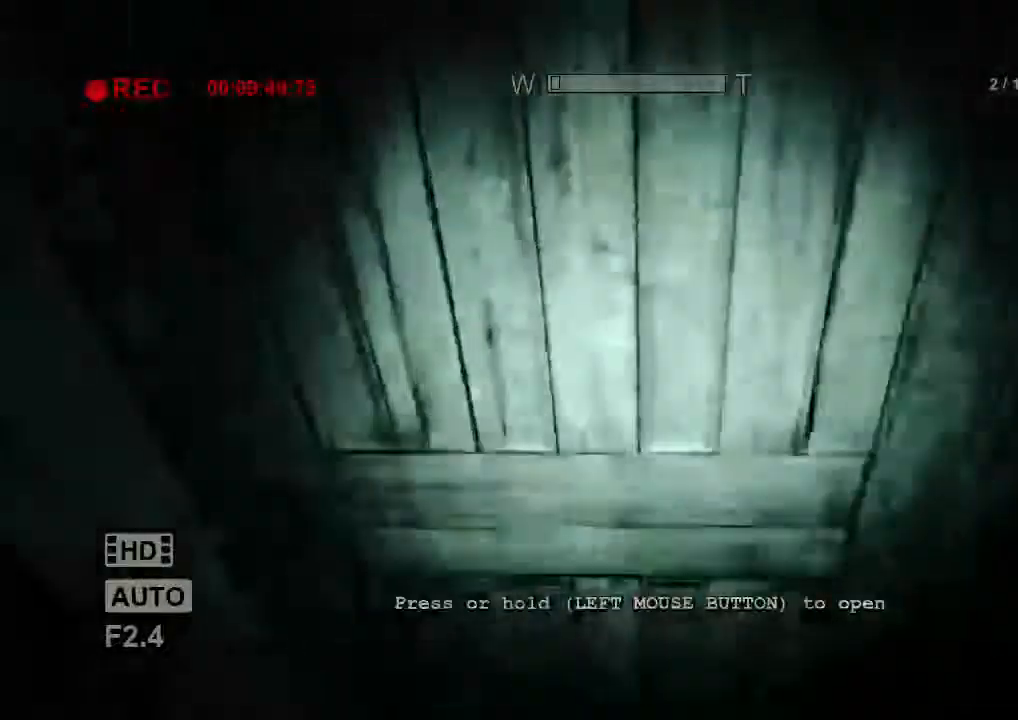
{"keys": ["shift"], "mouse": ["left"], "events": [[67, "w", "up"]]}
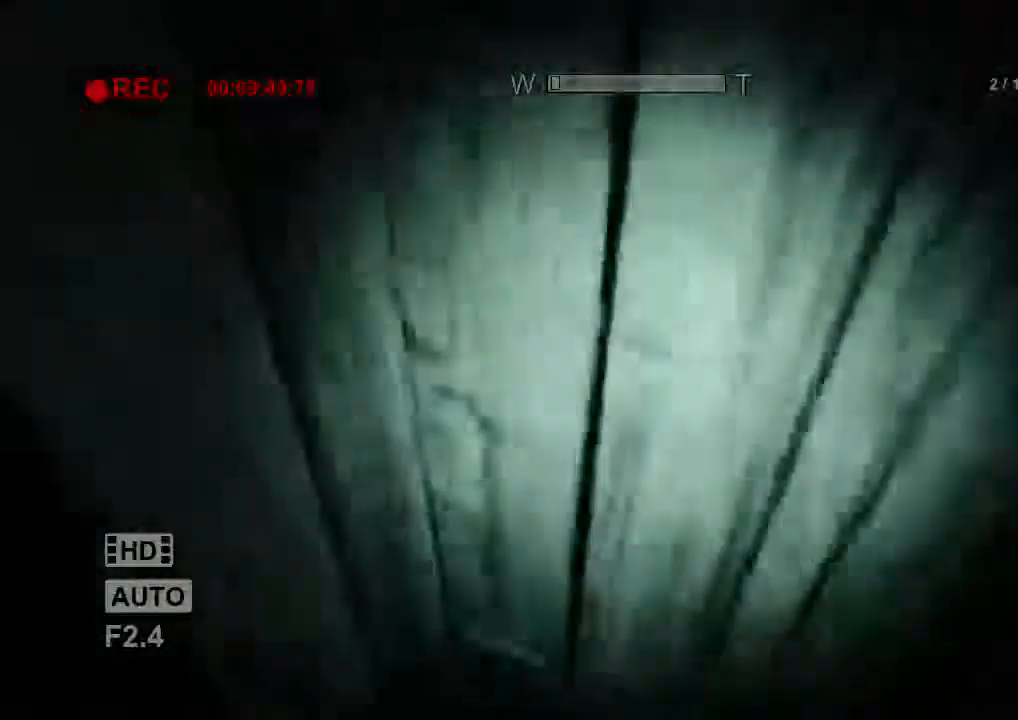
{"keys": ["s", "shift", "space"], "mouse": [], "events": [[400, "s", "down"], [433, "mouse_left", "up"], [500, "space", "down"]]}
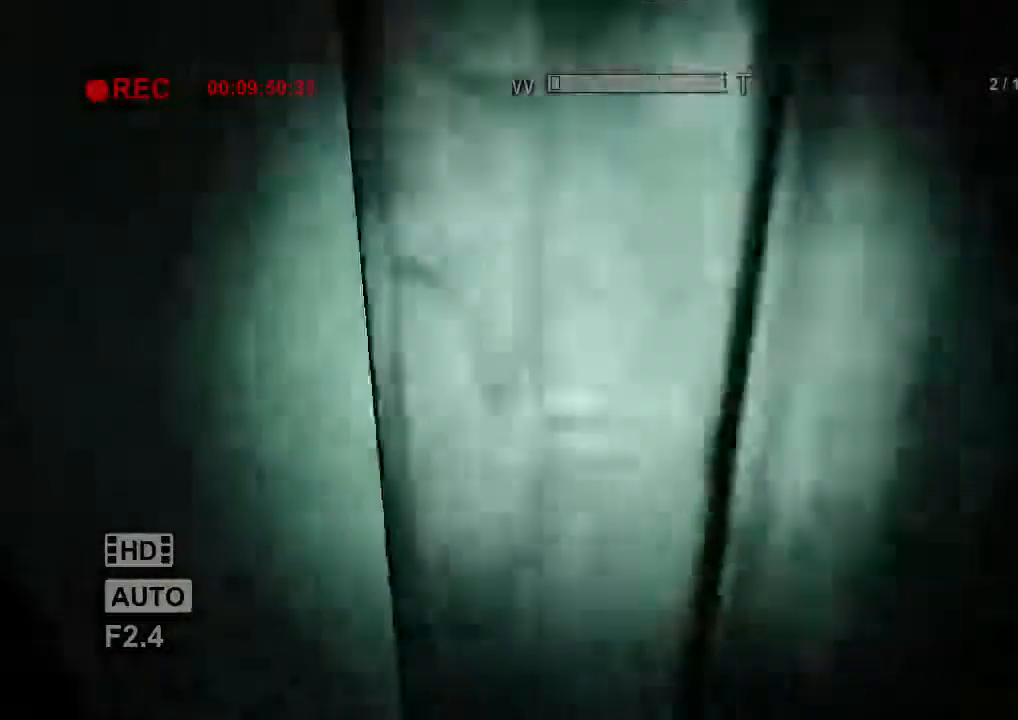
{"keys": ["shift", "space", "w"], "mouse": [], "events": [[67, "s", "up"], [167, "space", "up"], [467, "space", "down"], [467, "w", "down"]]}
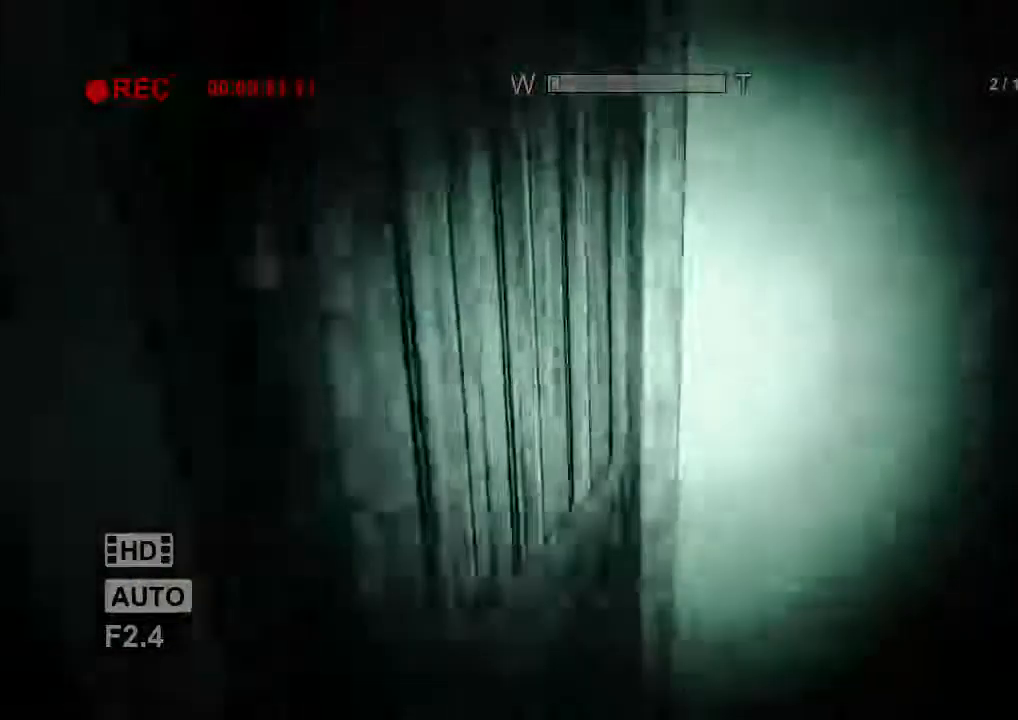
{"keys": ["d", "shift", "w"], "mouse": [], "events": [[166, "space", "up"], [433, "w", "up"], [500, "d", "down"], [533, "w", "down"]]}
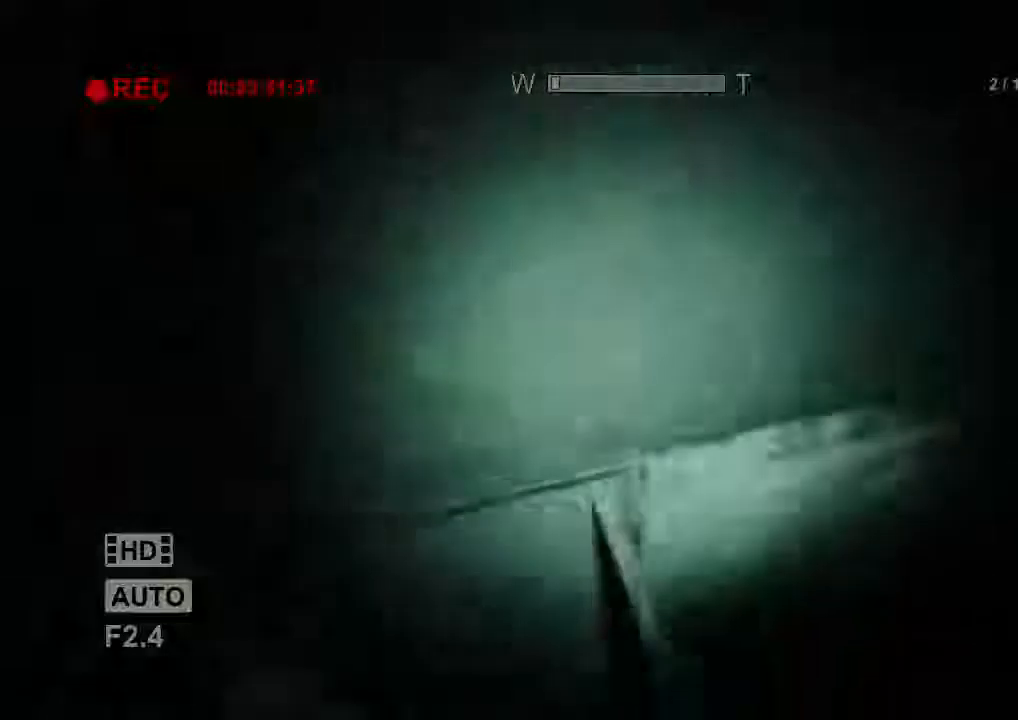
{"keys": ["shift"], "mouse": [], "events": [[100, "d", "up"], [100, "w", "up"], [267, "d", "down"], [267, "w", "down"], [333, "d", "up"], [367, "w", "up"]]}
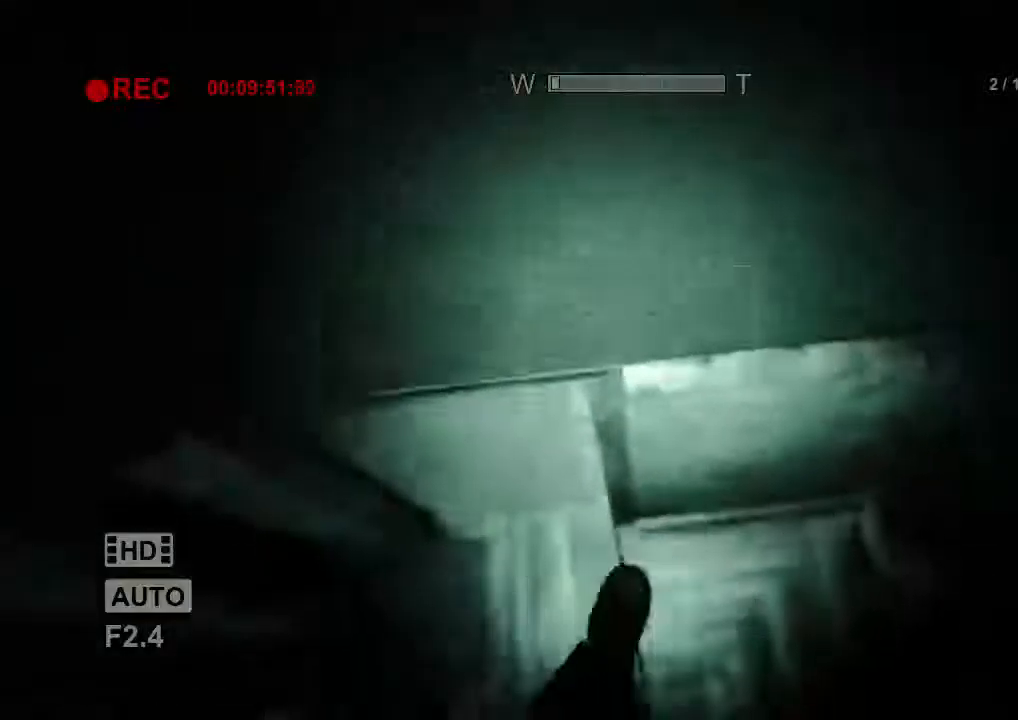
{"keys": ["shift"], "mouse": [], "events": [[33, "w", "down"], [333, "w", "up"]]}
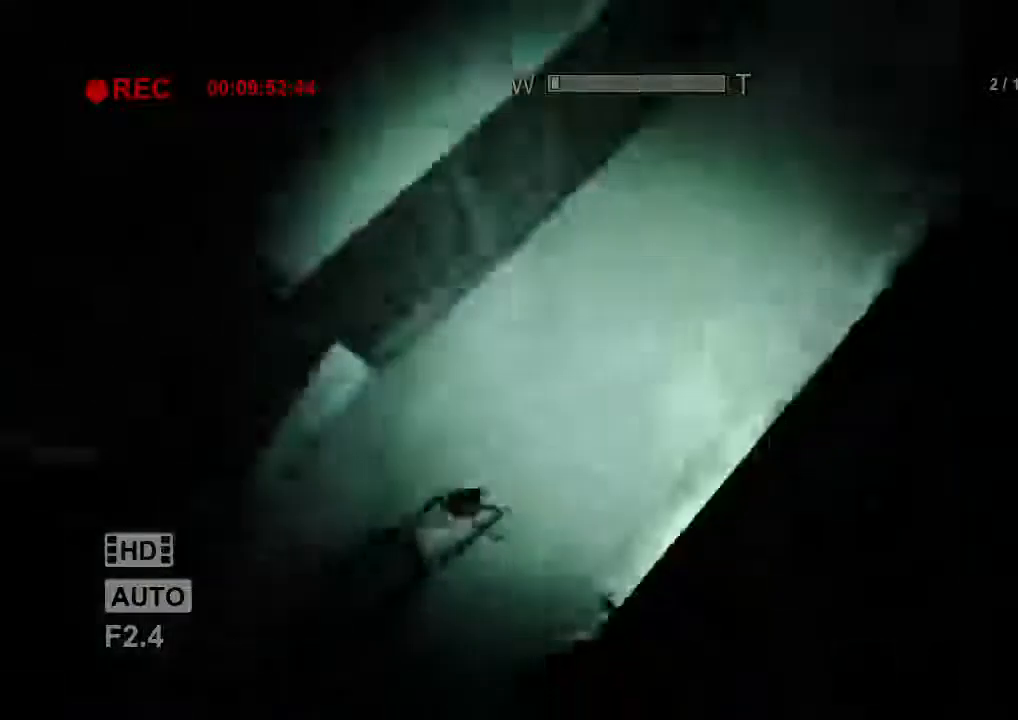
{"keys": ["shift", "w"], "mouse": [], "events": [[300, "w", "down"]]}
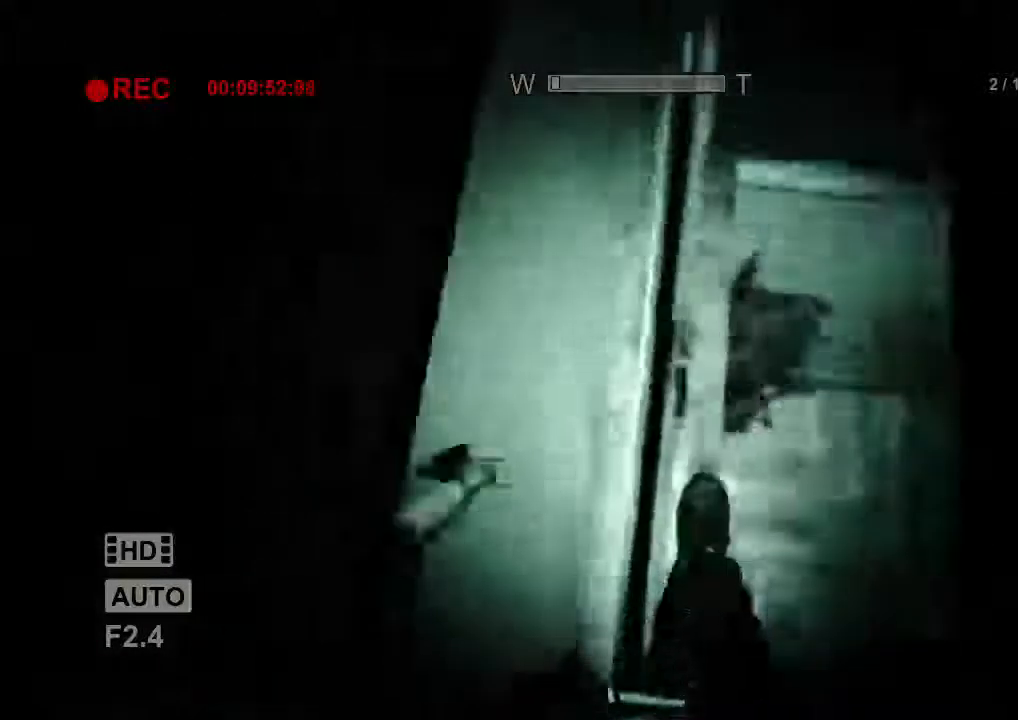
{"keys": ["shift"], "mouse": [], "events": [[200, "w", "up"], [333, "w", "down"], [467, "w", "up"]]}
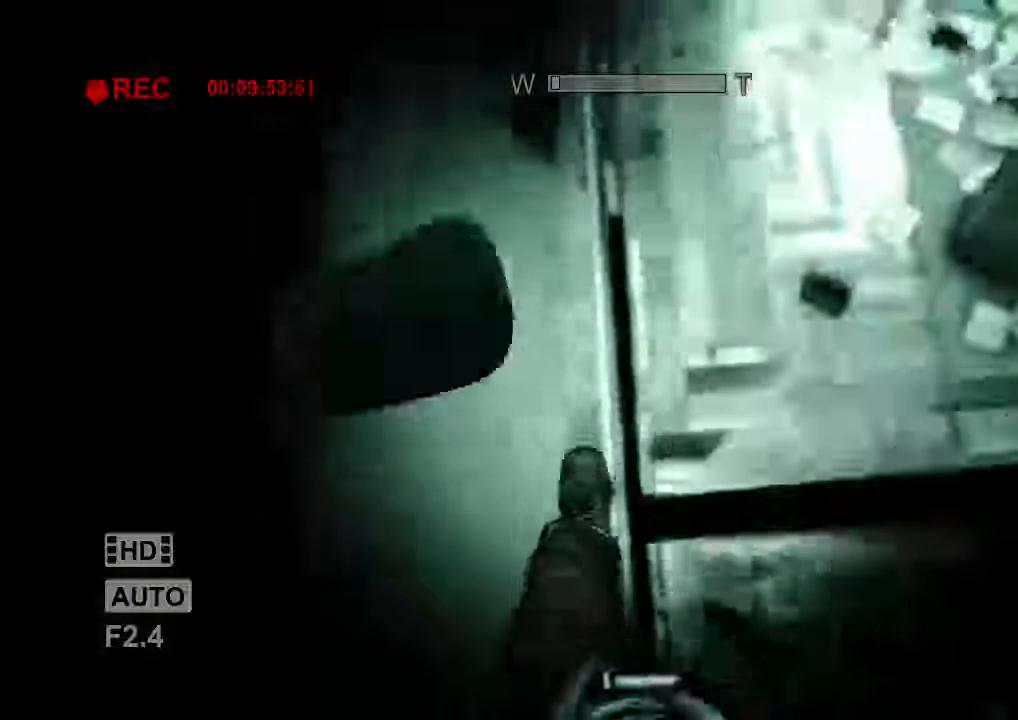
{"keys": ["shift"], "mouse": []}
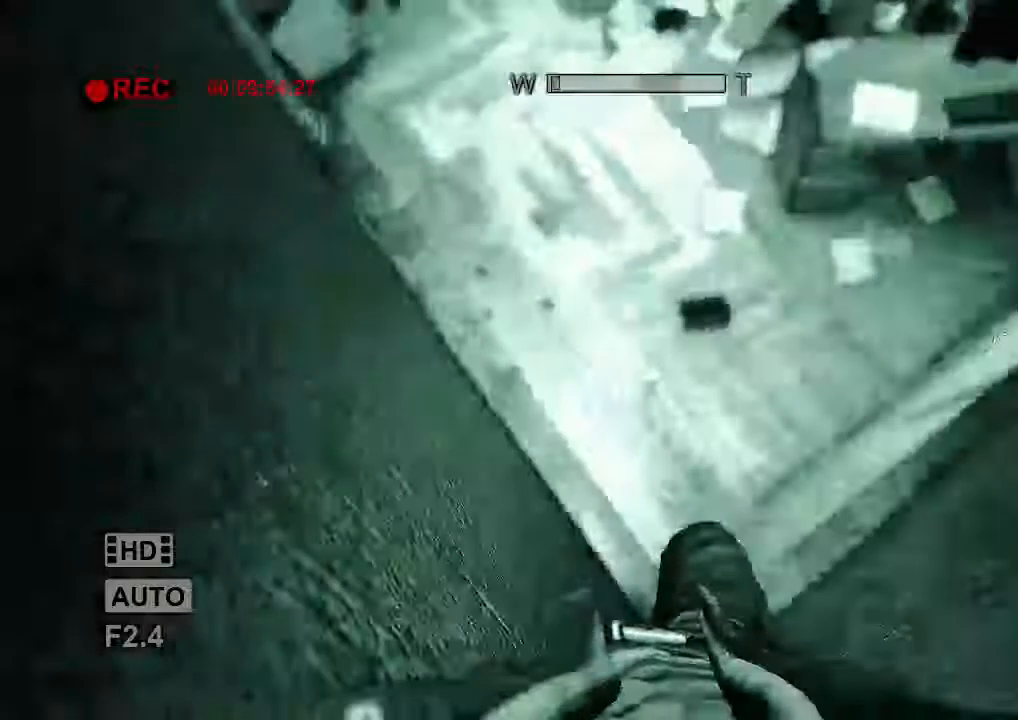
{"keys": ["d", "shift", "w"], "mouse": []}